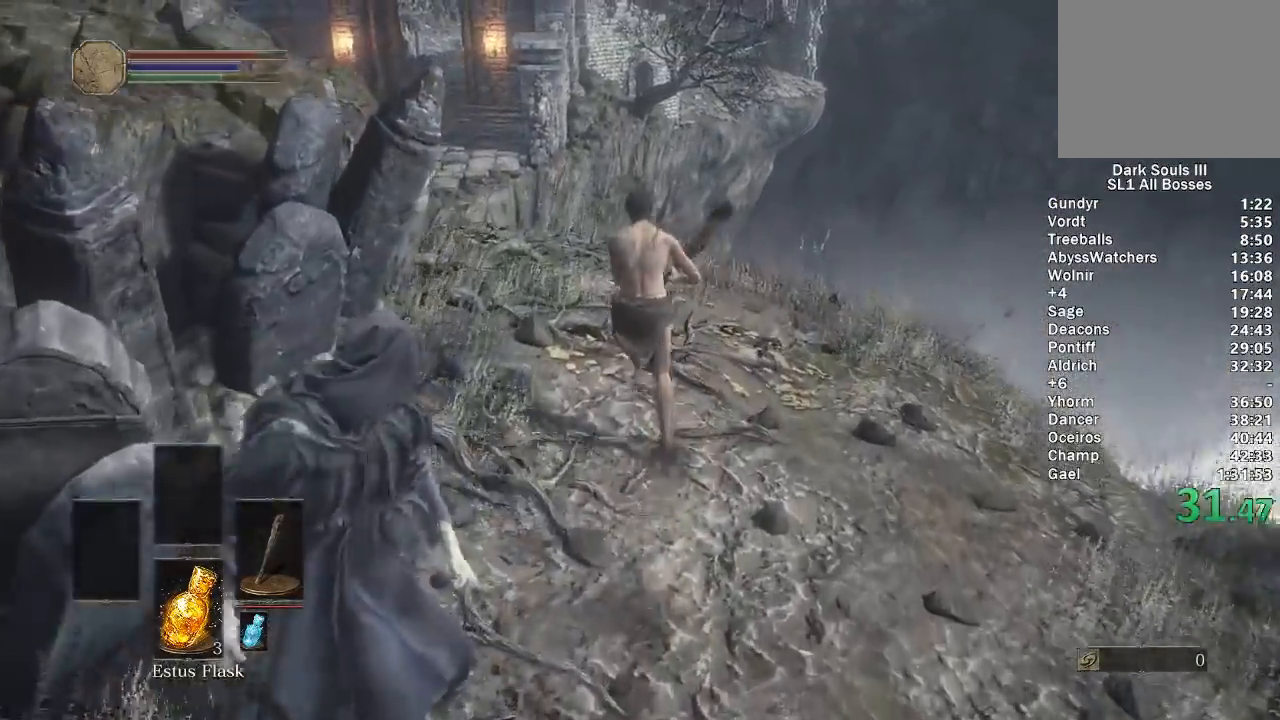
Gameplay with a controller (Xbox layout); each line is a JSON object with the inputs held at the frame after it. "events" lists button and stick changes between this image and that frame as [ms after this image, input, new state], when the widget could be followed in between. Not read: START.
{"buttons": ["B"], "left_stick": "up", "right_stick": "center", "events": [[217, "right_stick", "down-left"], [367, "right_stick", "center"]]}
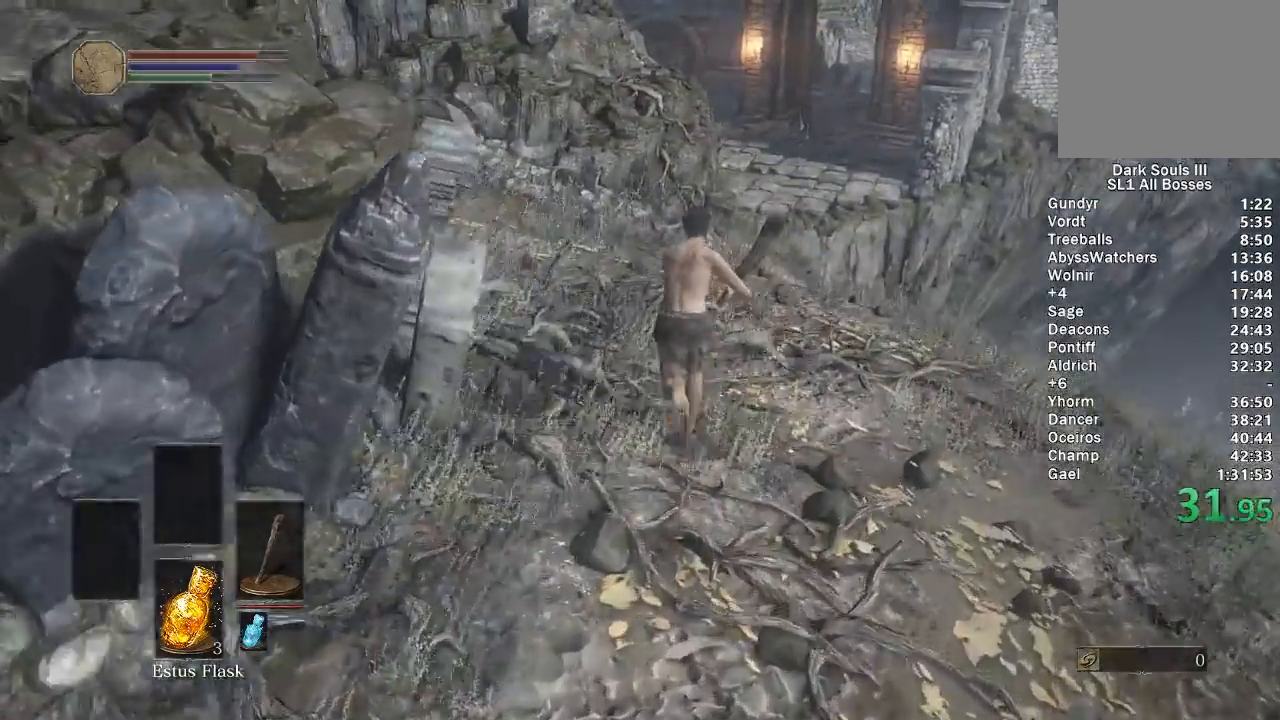
{"buttons": ["B"], "left_stick": "up", "right_stick": "center", "events": []}
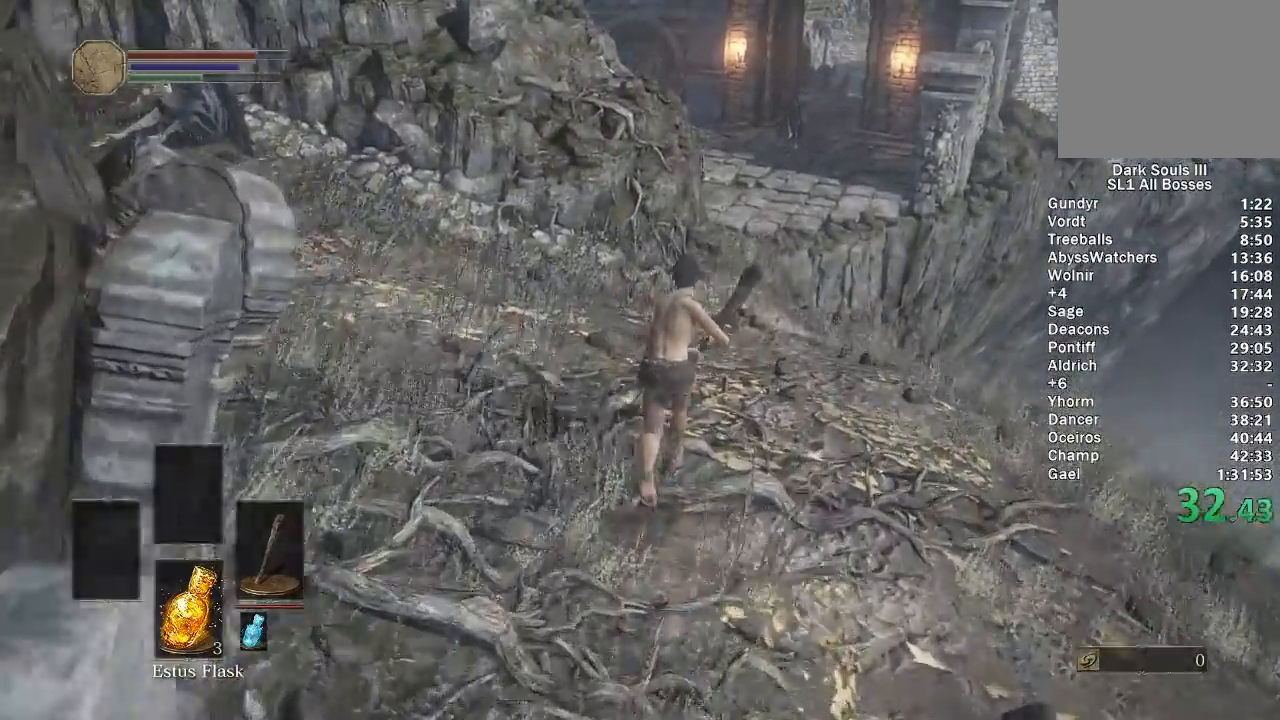
{"buttons": ["B"], "left_stick": "up", "right_stick": "center", "events": []}
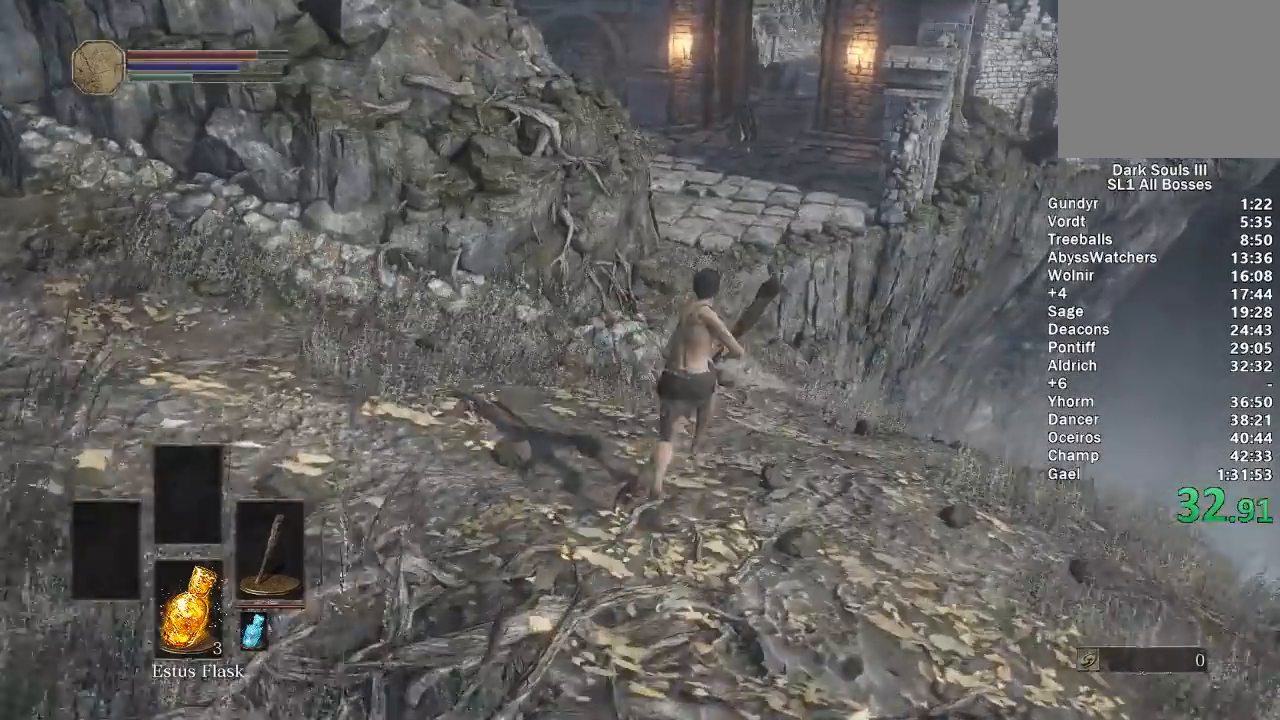
{"buttons": ["B"], "left_stick": "up", "right_stick": "center", "events": [[283, "right_stick", "down"], [383, "right_stick", "center"]]}
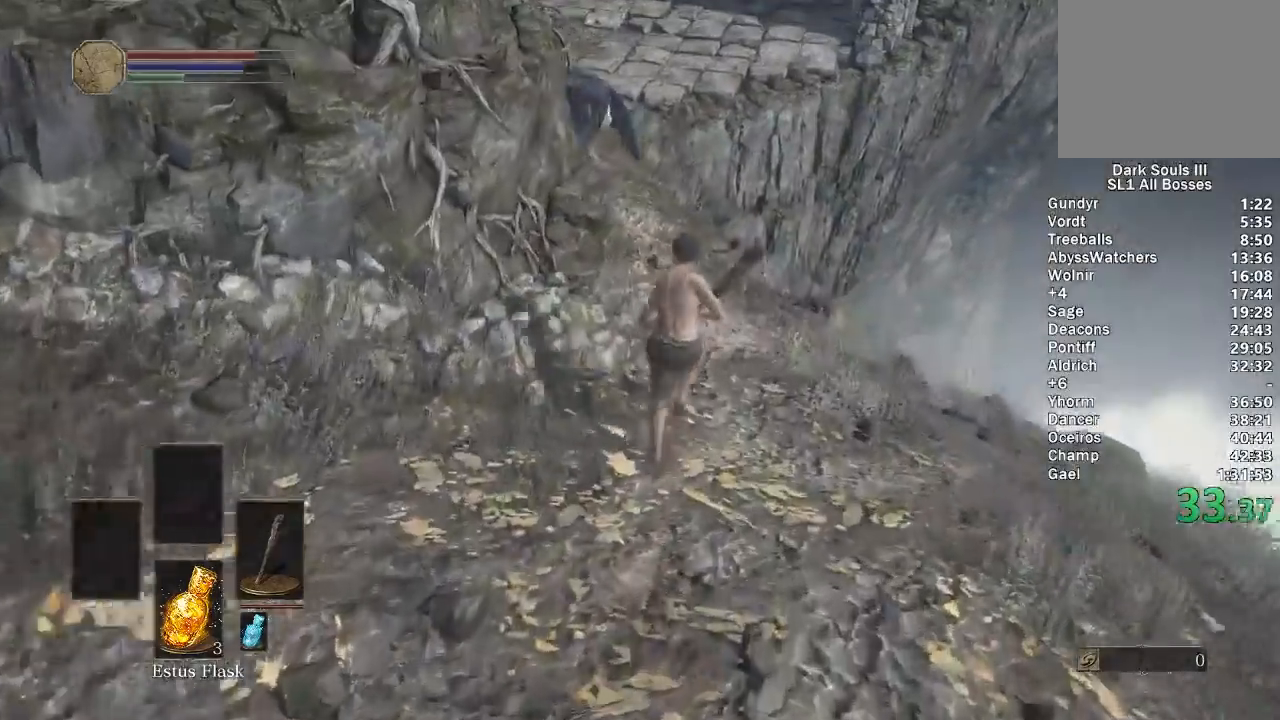
{"buttons": ["B"], "left_stick": "up", "right_stick": "up", "events": [[500, "right_stick", "up"]]}
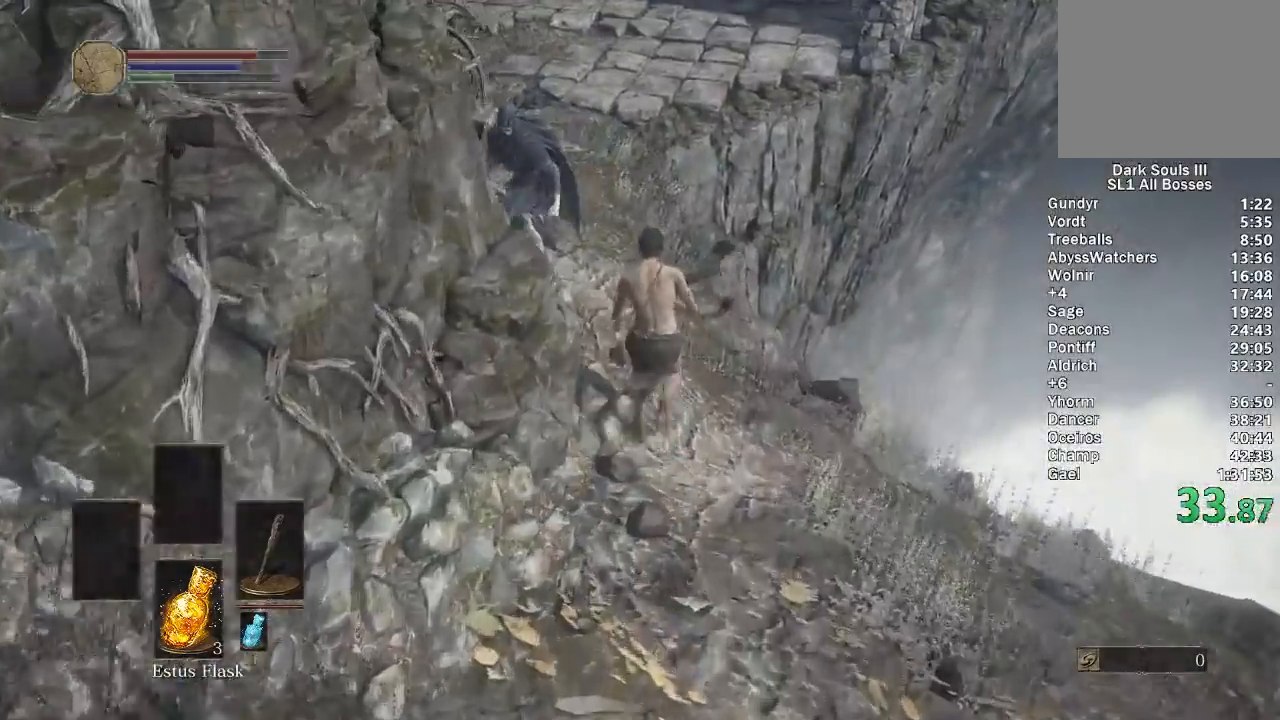
{"buttons": ["B"], "left_stick": "up", "right_stick": "center", "events": [[100, "right_stick", "center"]]}
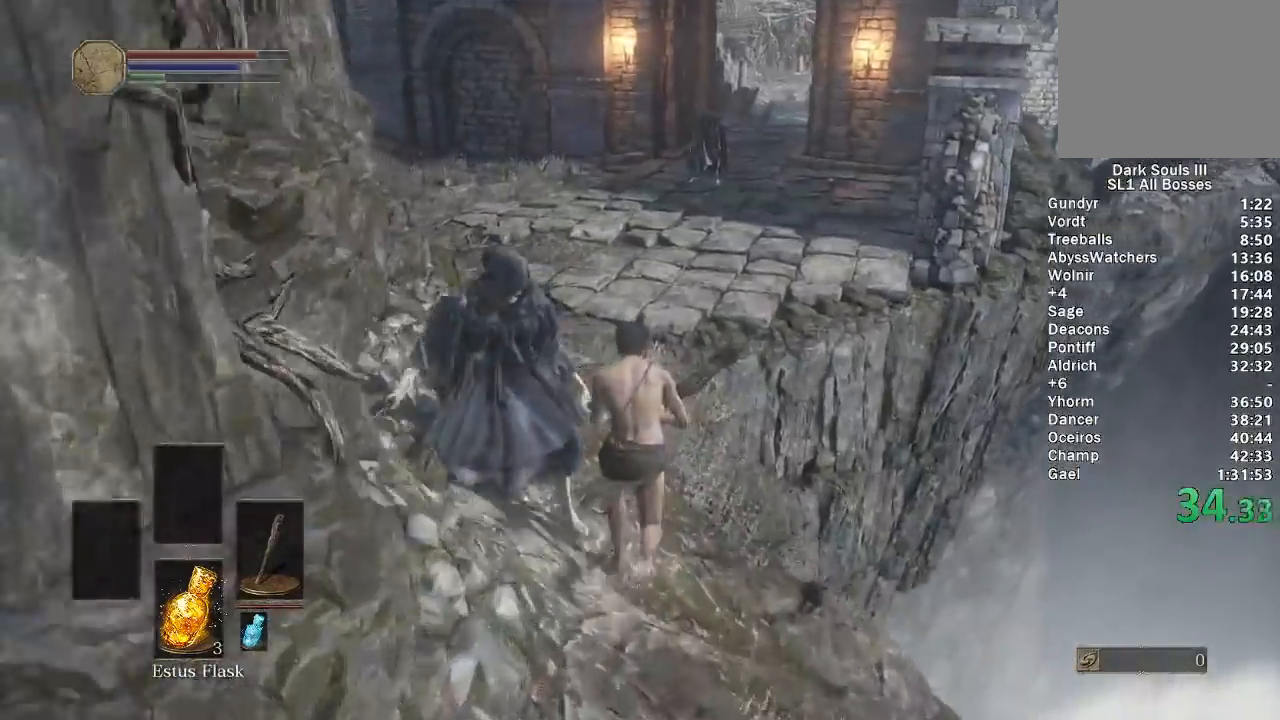
{"buttons": [], "left_stick": "up", "right_stick": "center", "events": [[383, "B", "up"]]}
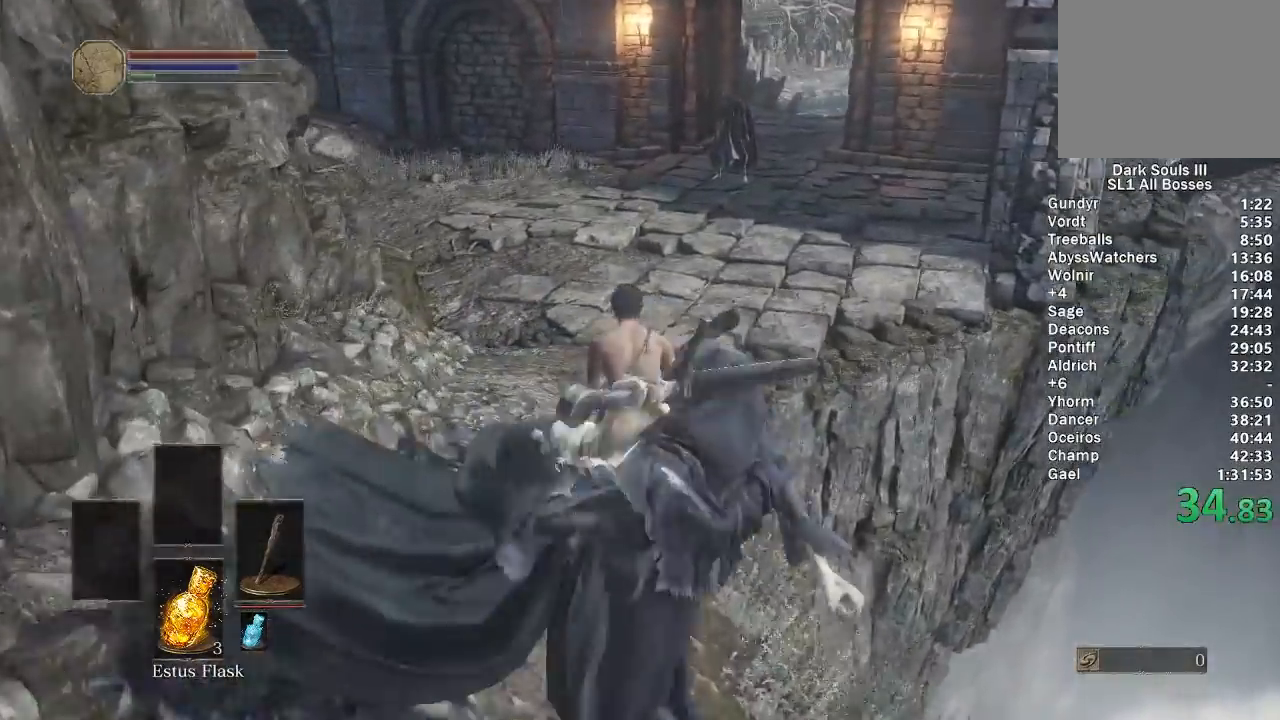
{"buttons": ["B"], "left_stick": "up", "right_stick": "center", "events": [[267, "B", "down"]]}
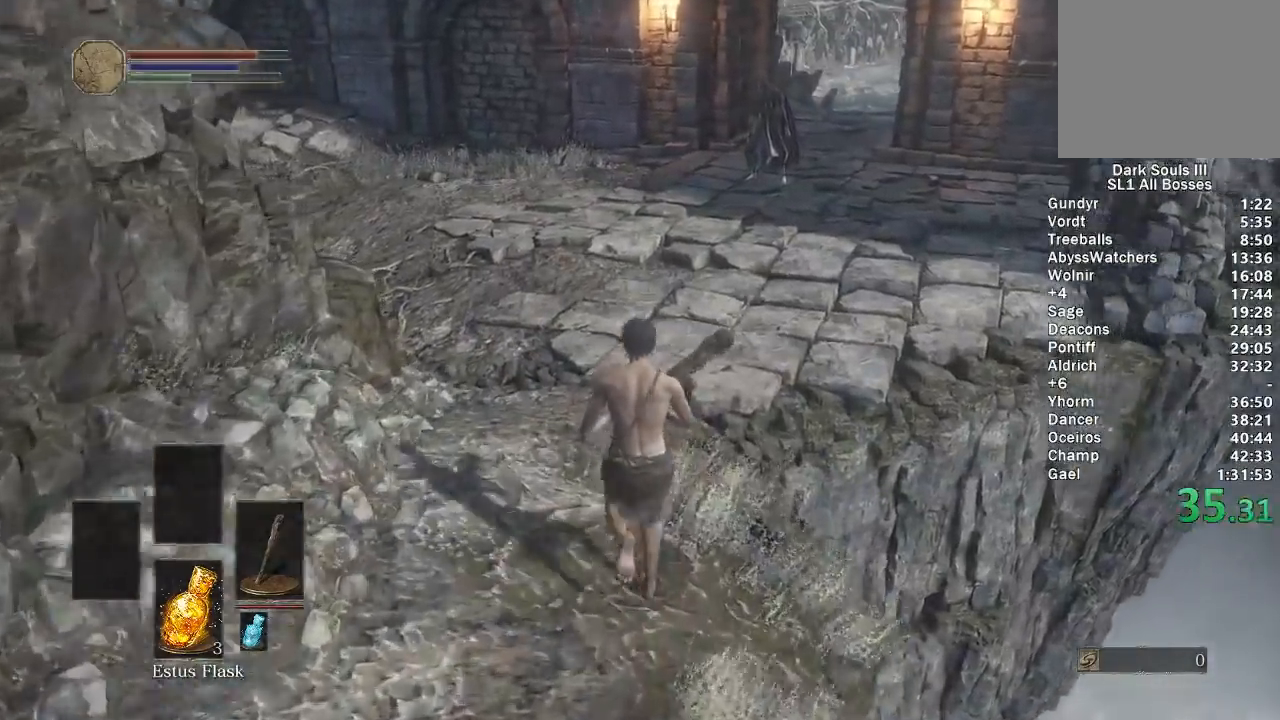
{"buttons": ["B"], "left_stick": "up", "right_stick": "center", "events": [[50, "right_stick", "down-right"], [167, "right_stick", "center"]]}
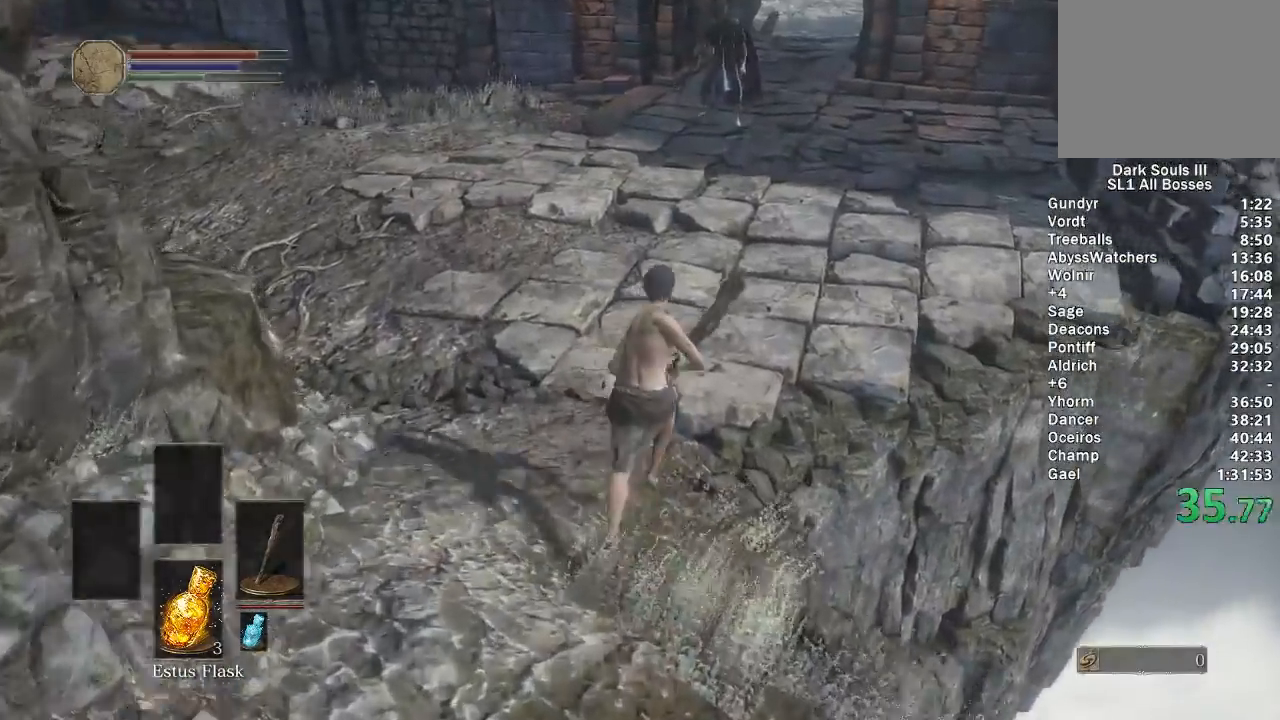
{"buttons": ["B"], "left_stick": "up", "right_stick": "center", "events": [[250, "right_stick", "up"], [317, "right_stick", "center"]]}
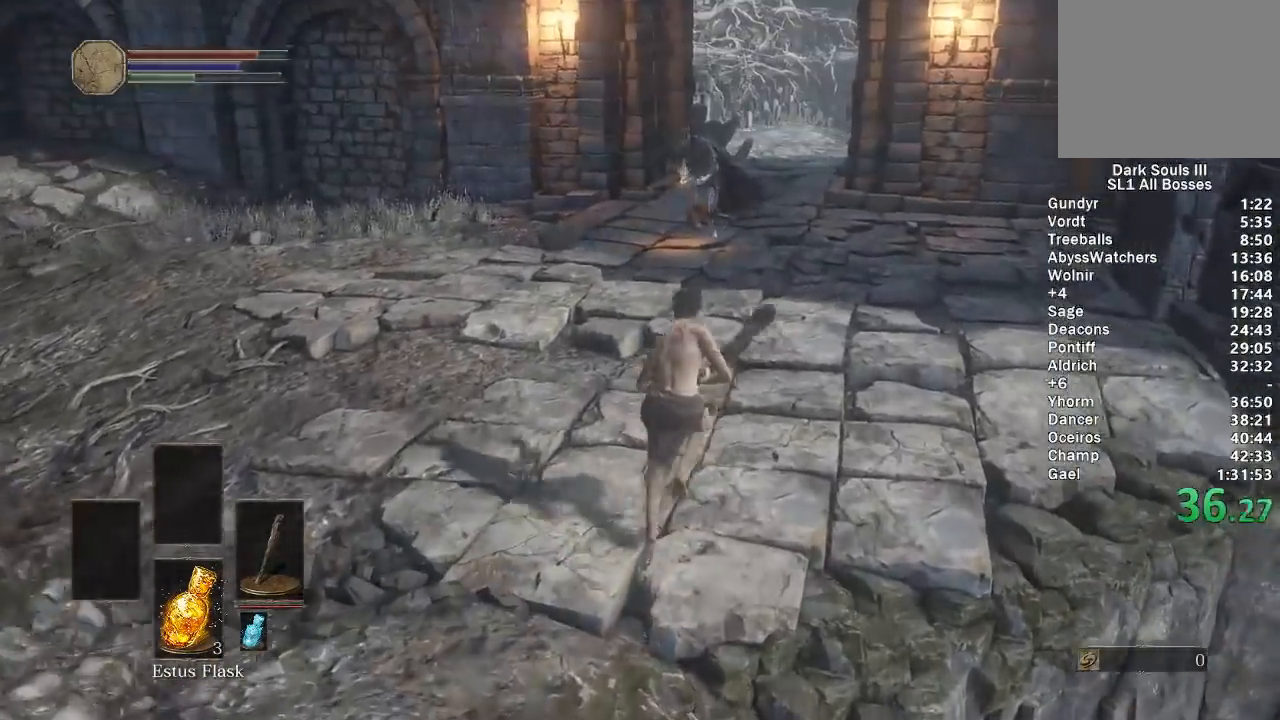
{"buttons": ["B"], "left_stick": "up", "right_stick": "center", "events": []}
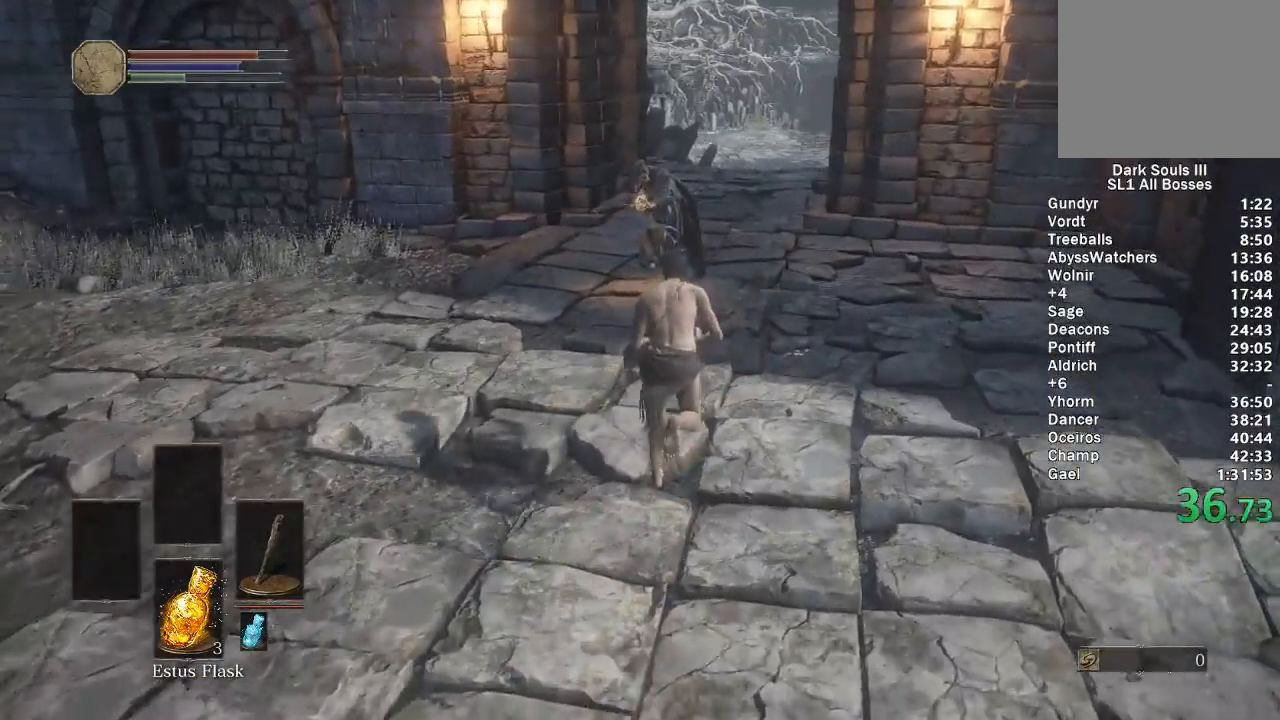
{"buttons": ["B"], "left_stick": "up", "right_stick": "center", "events": []}
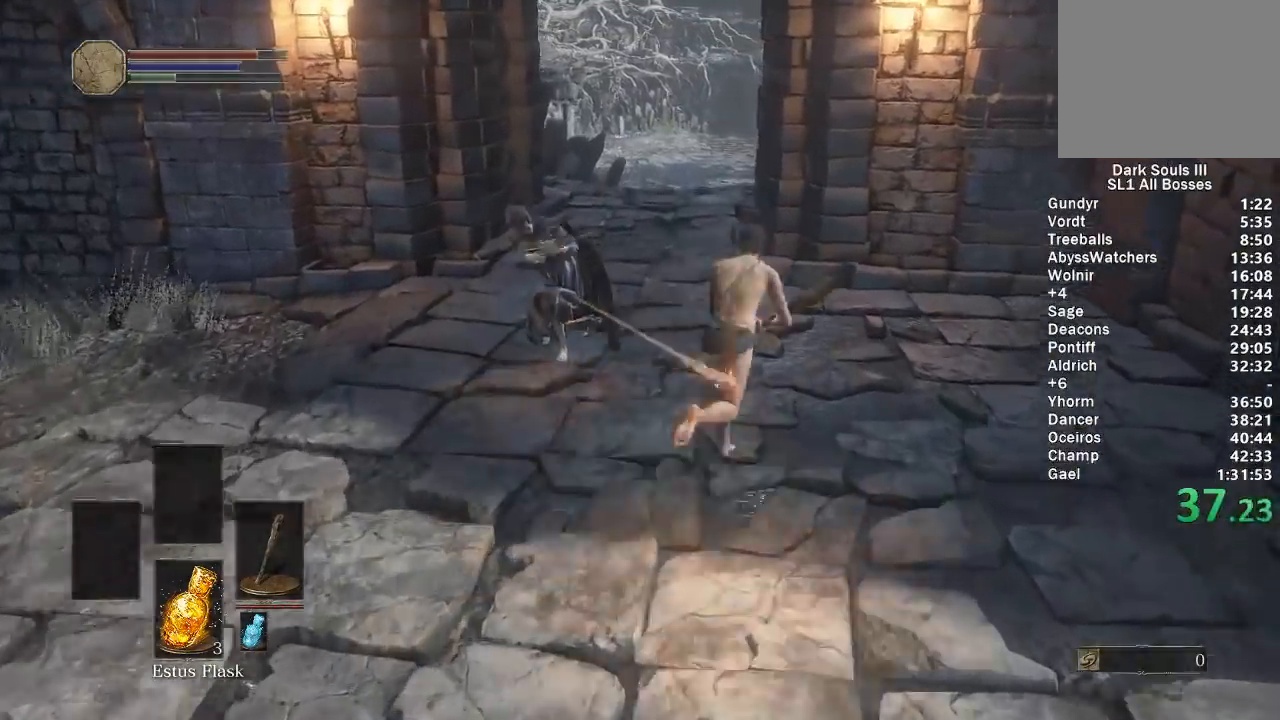
{"buttons": ["B"], "left_stick": "up", "right_stick": "center", "events": [[350, "right_stick", "down"], [450, "right_stick", "center"]]}
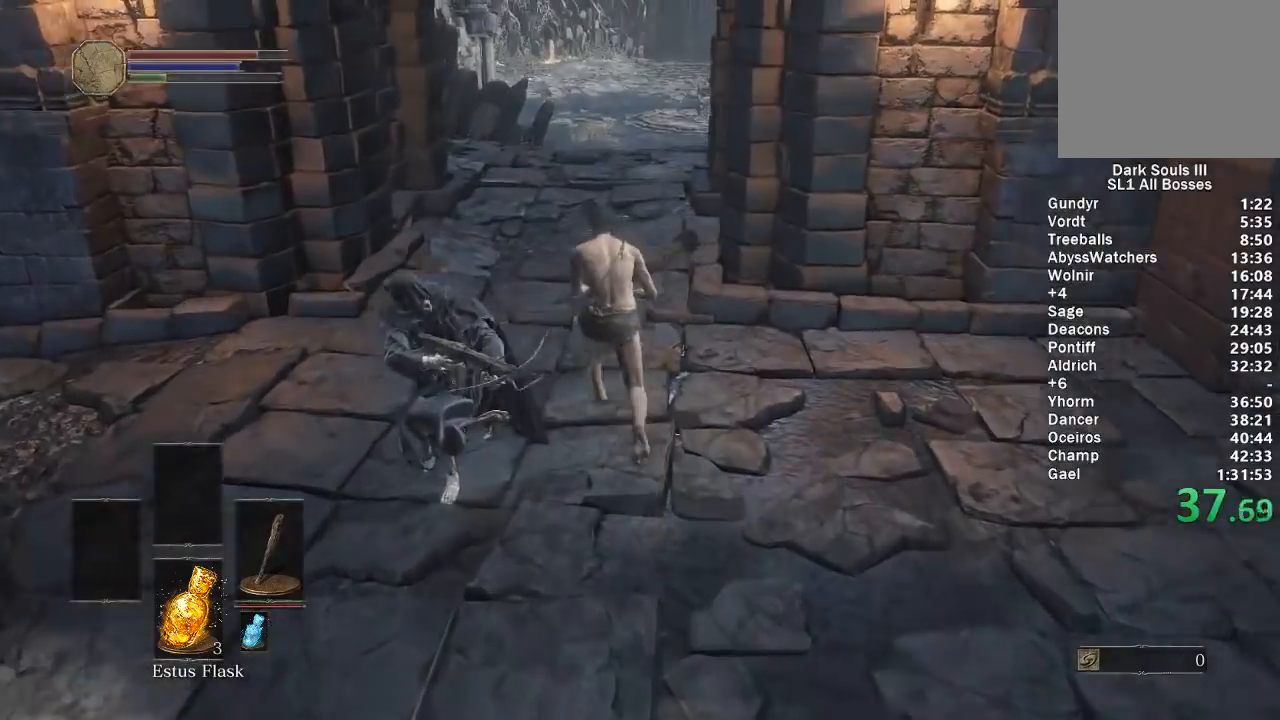
{"buttons": [], "left_stick": "up", "right_stick": "center", "events": [[500, "B", "up"]]}
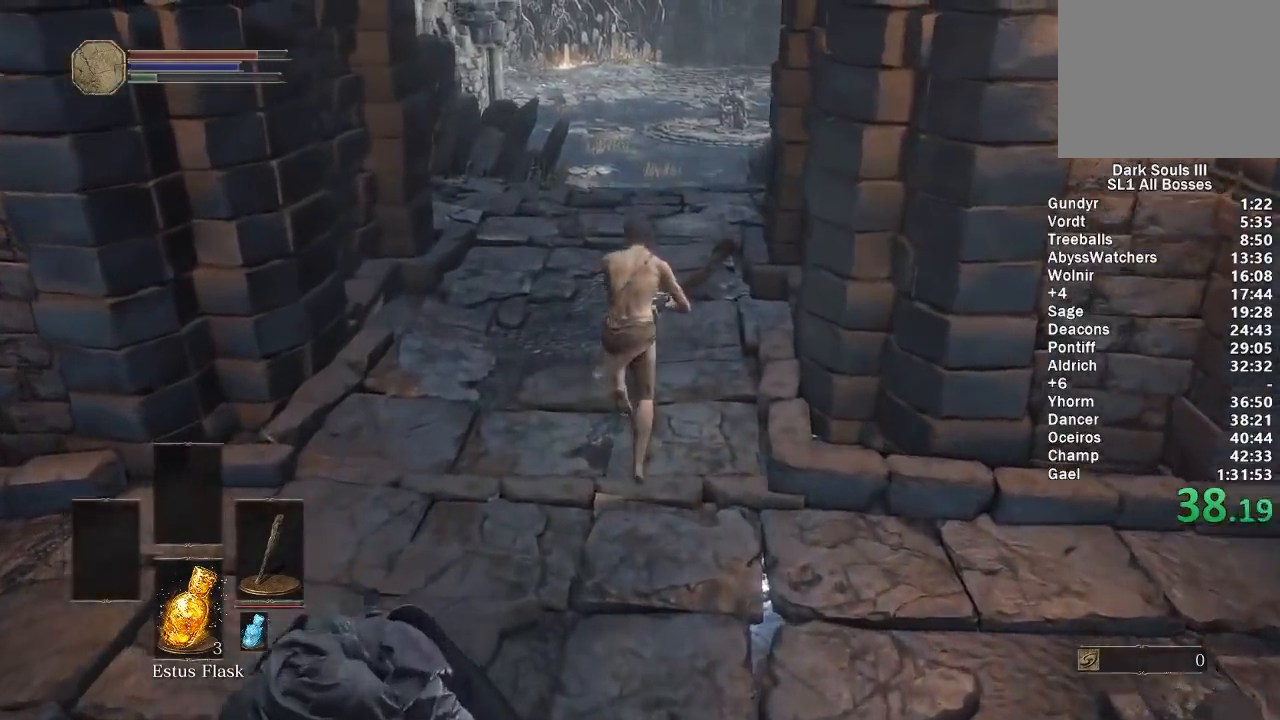
{"buttons": [], "left_stick": "up", "right_stick": "center", "events": []}
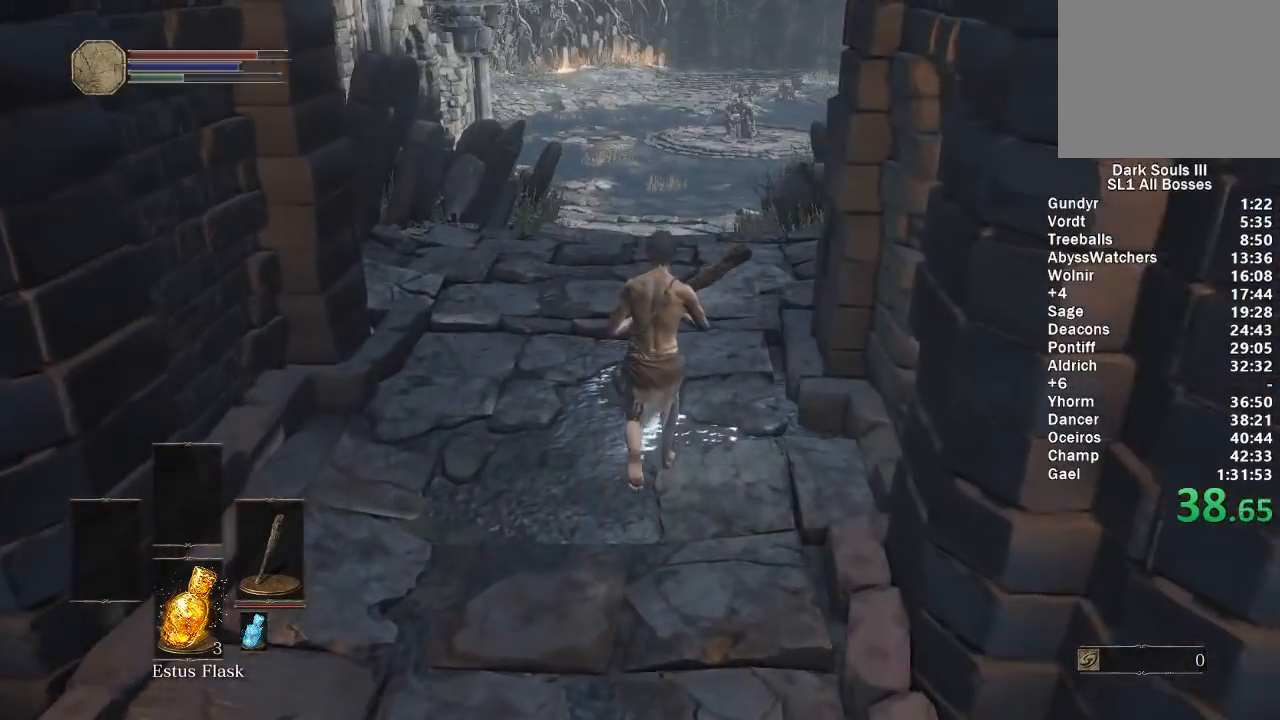
{"buttons": ["B"], "left_stick": "up", "right_stick": "center", "events": [[383, "B", "down"]]}
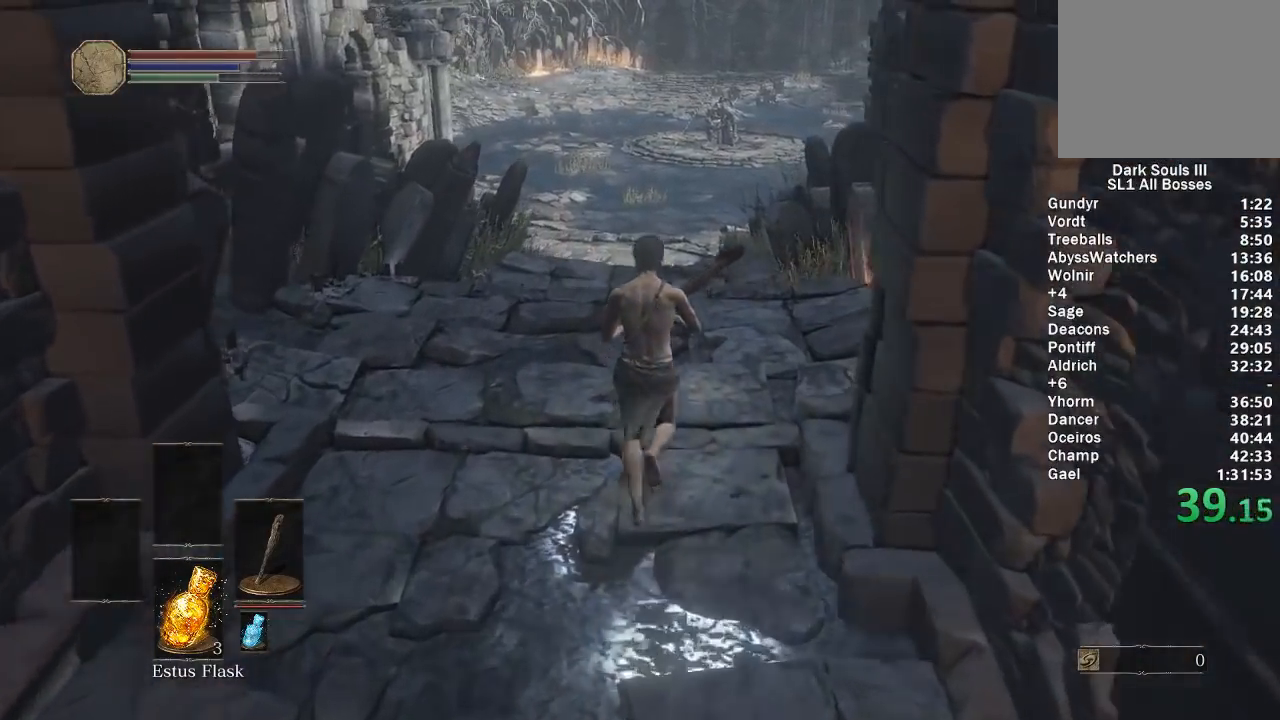
{"buttons": ["B"], "left_stick": "up", "right_stick": "center", "events": []}
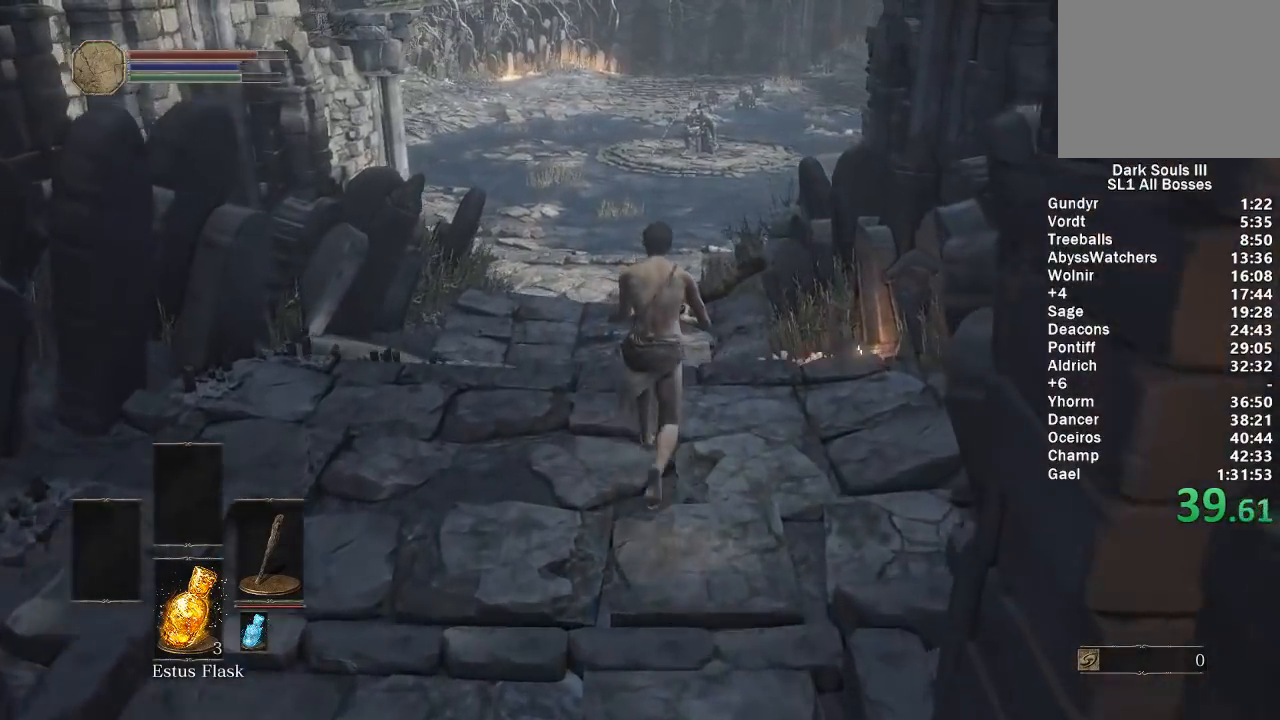
{"buttons": ["B"], "left_stick": "up", "right_stick": "center", "events": []}
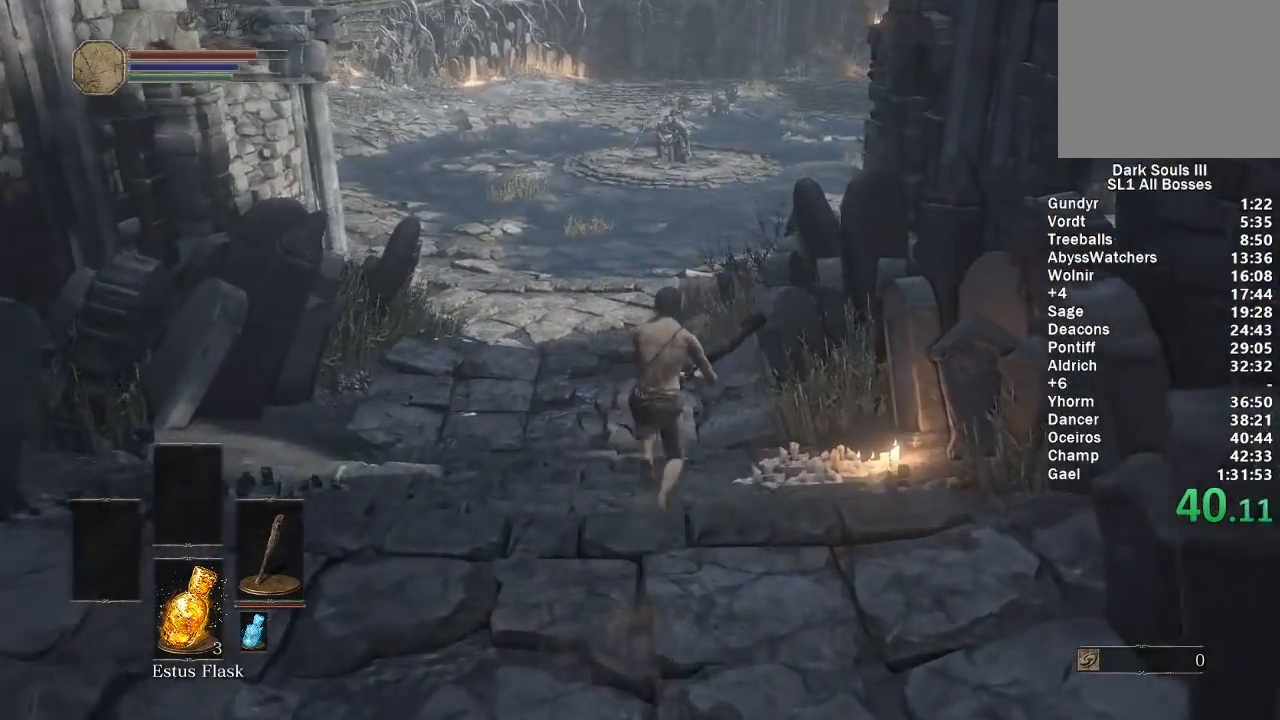
{"buttons": ["B"], "left_stick": "up", "right_stick": "center", "events": []}
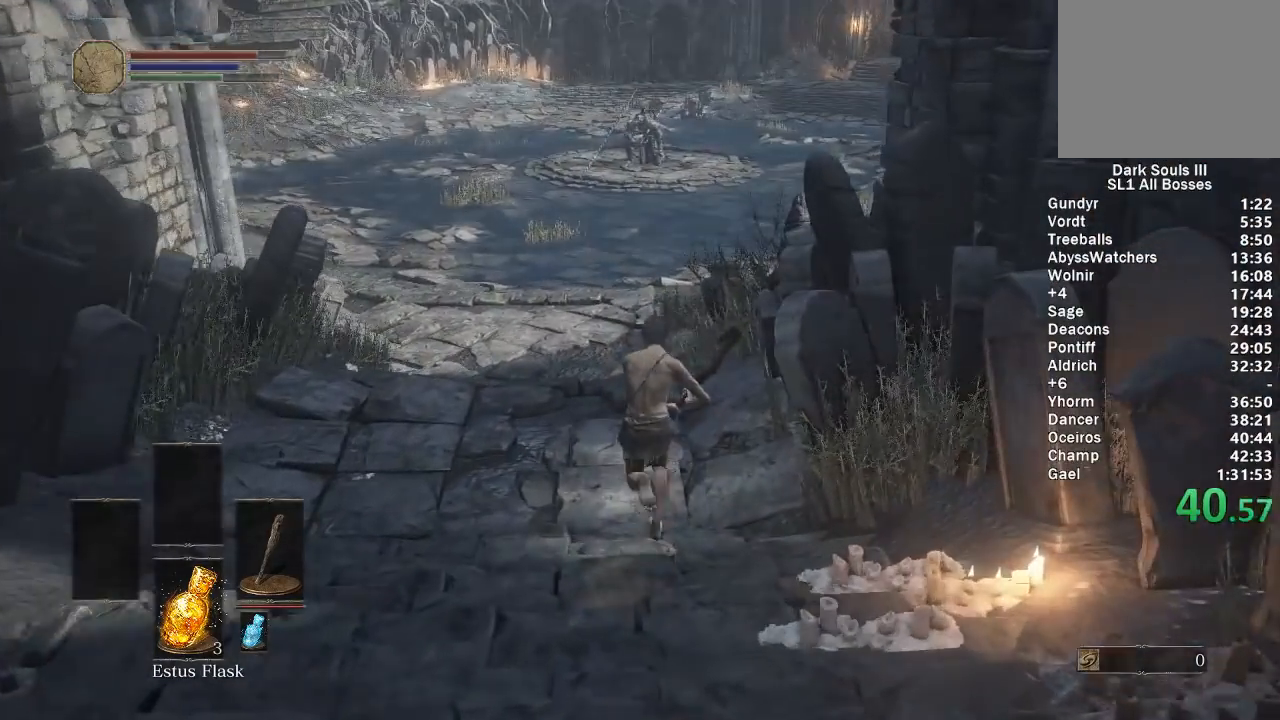
{"buttons": ["B"], "left_stick": "up", "right_stick": "center", "events": [[383, "right_stick", "up"], [433, "right_stick", "center"]]}
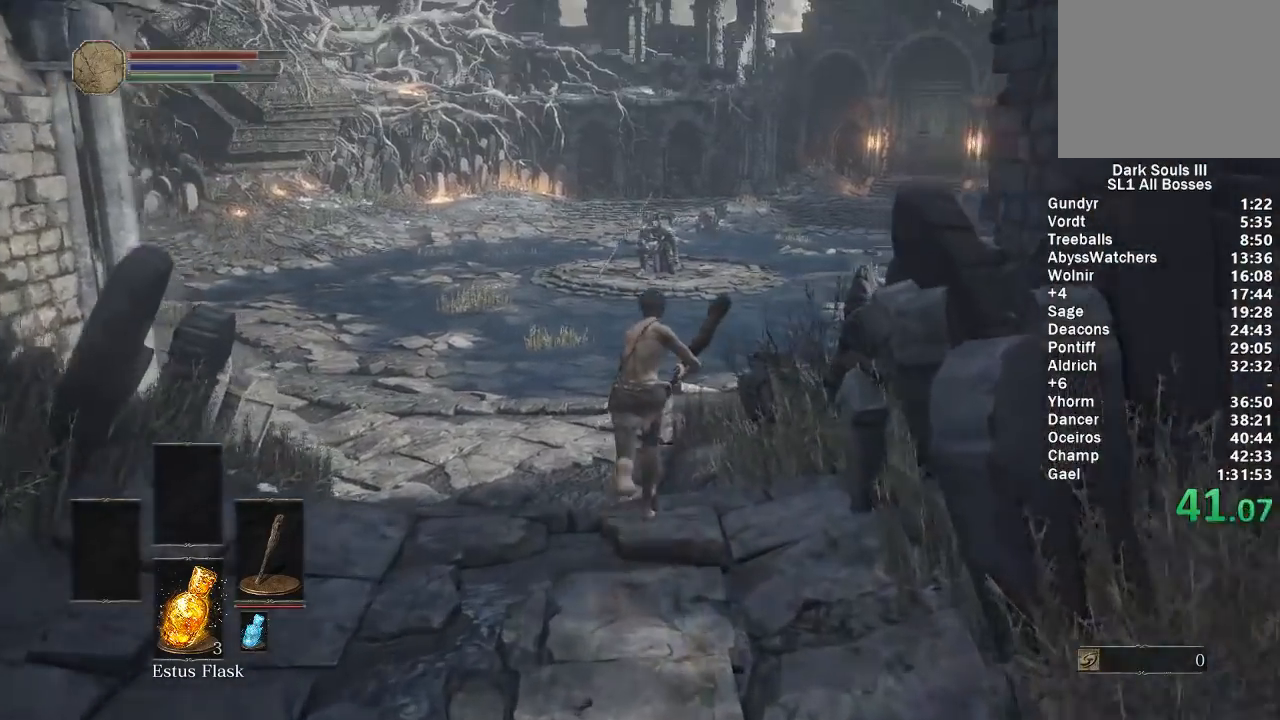
{"buttons": ["B"], "left_stick": "up", "right_stick": "center", "events": []}
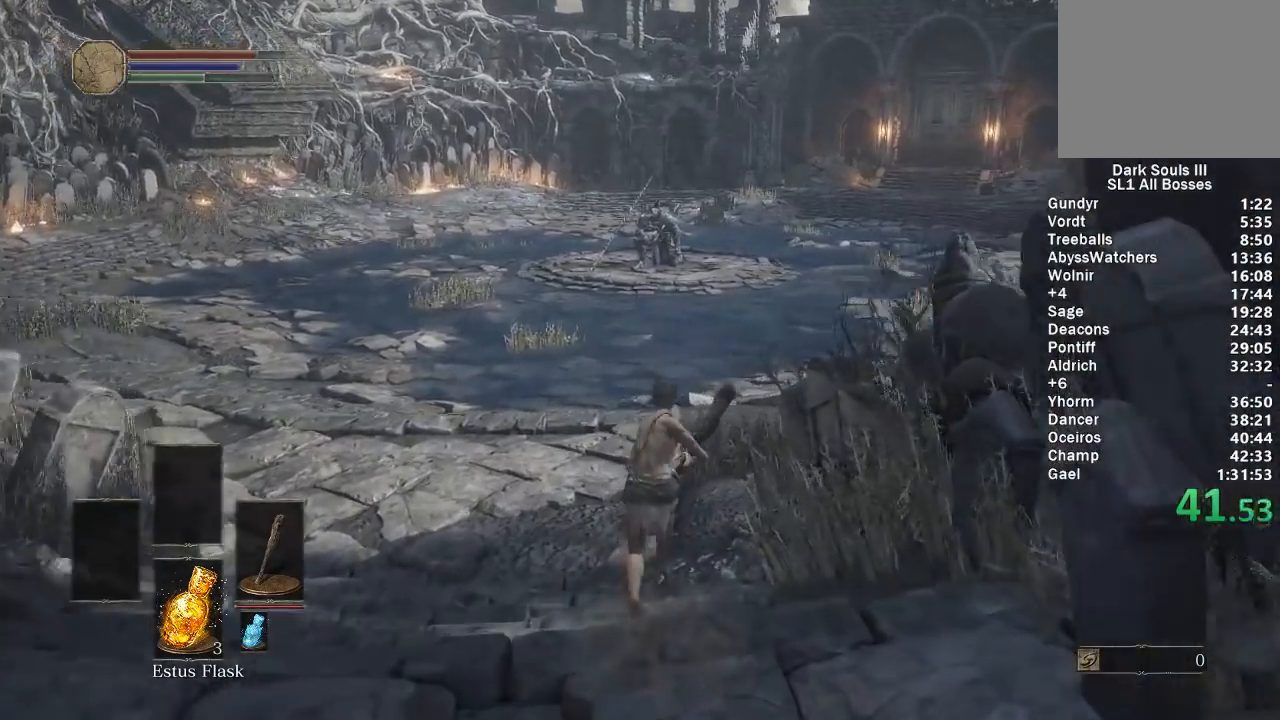
{"buttons": ["B"], "left_stick": "up", "right_stick": "center", "events": []}
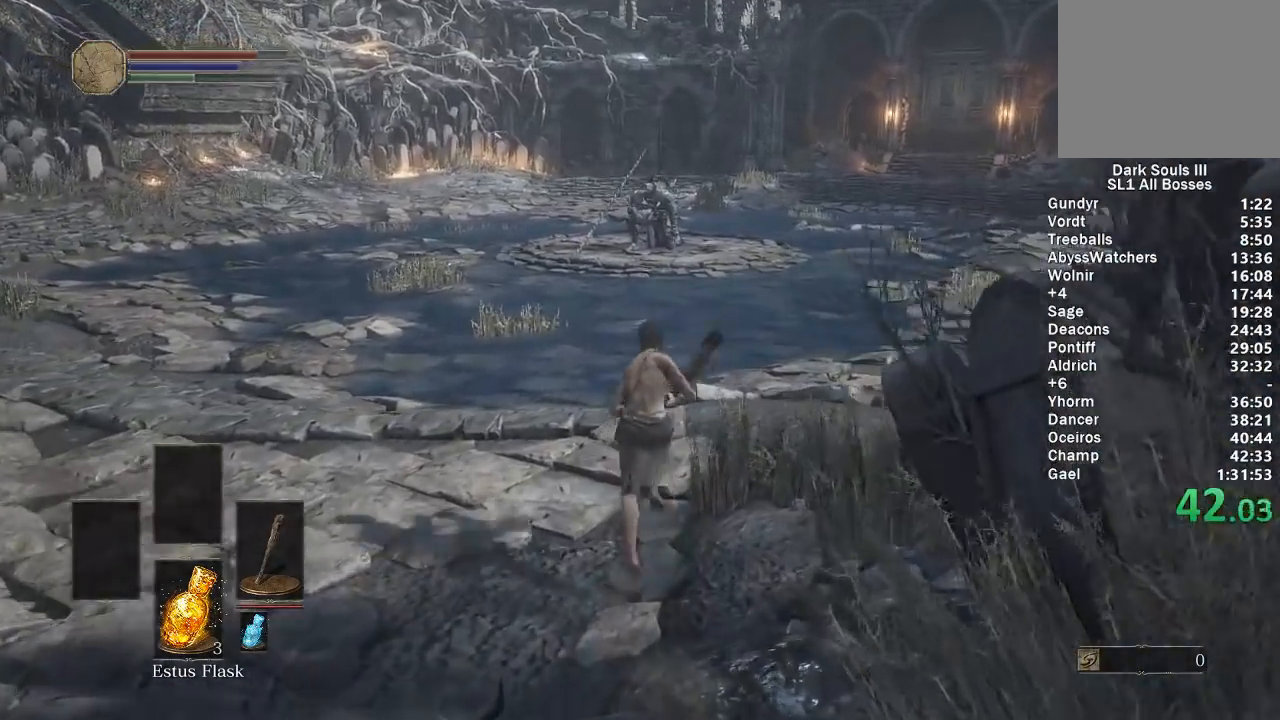
{"buttons": ["B"], "left_stick": "up", "right_stick": "center", "events": []}
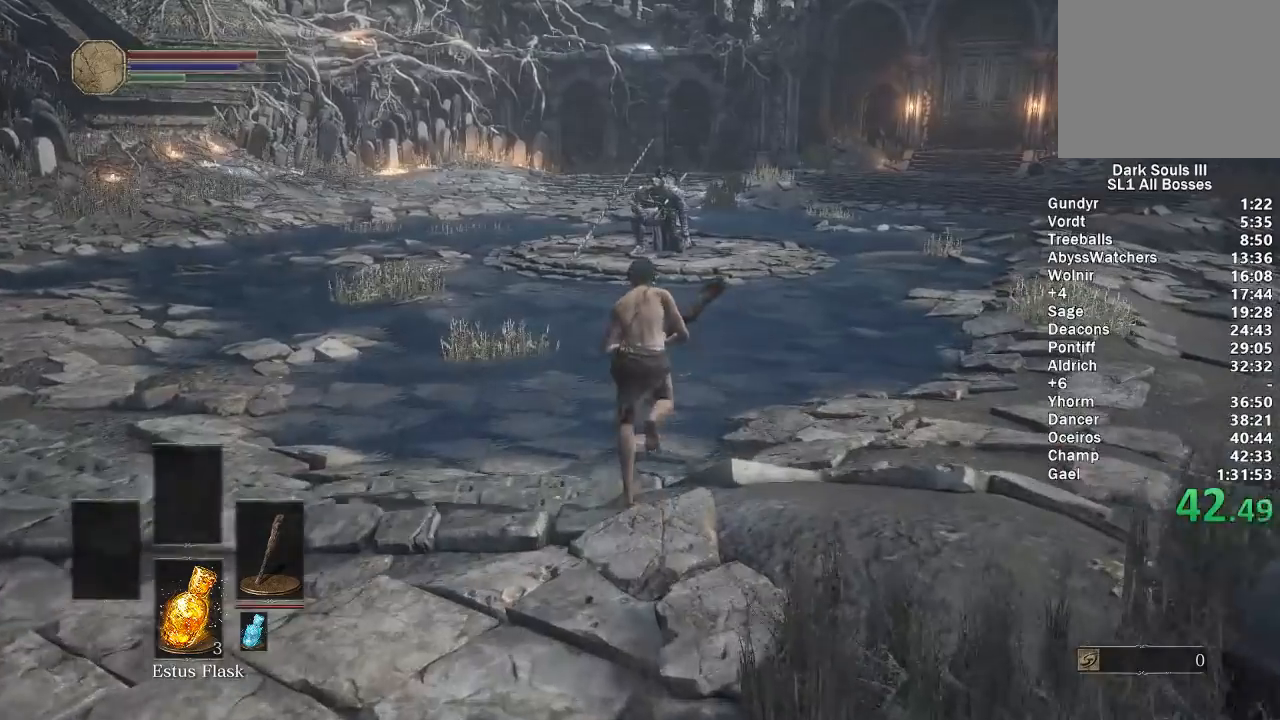
{"buttons": ["B"], "left_stick": "up", "right_stick": "center", "events": []}
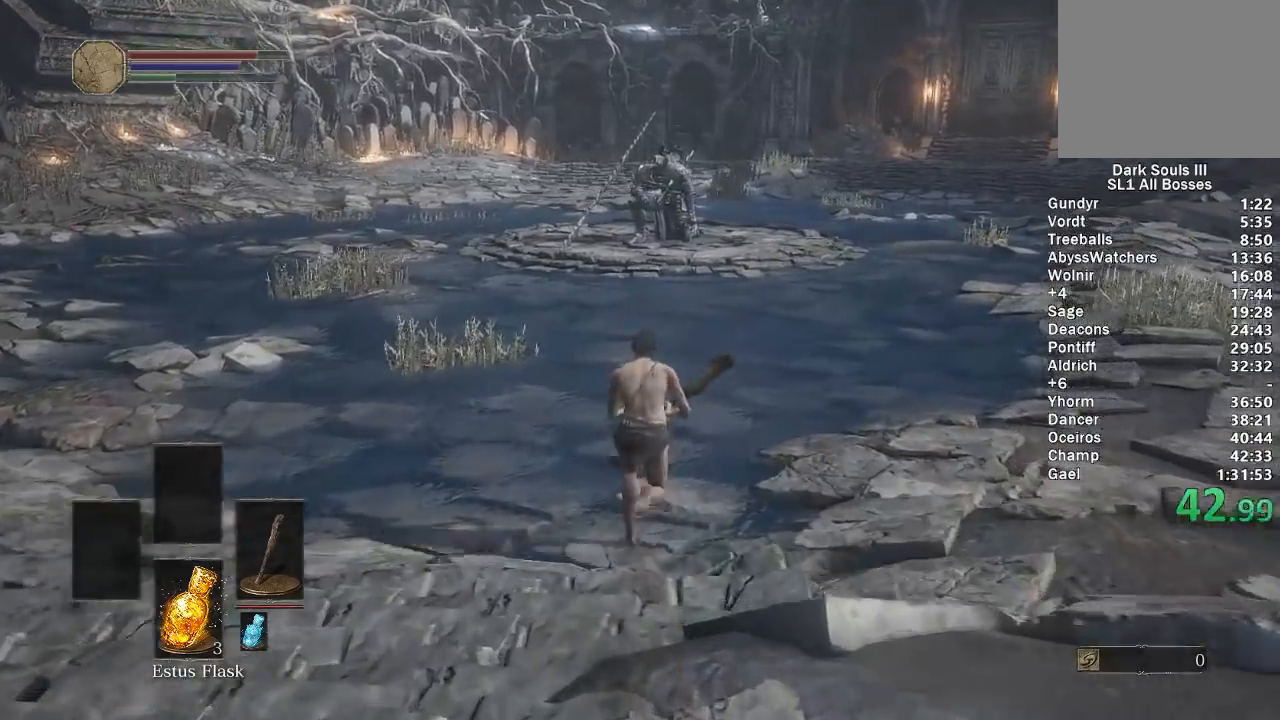
{"buttons": ["B"], "left_stick": "up", "right_stick": "center", "events": []}
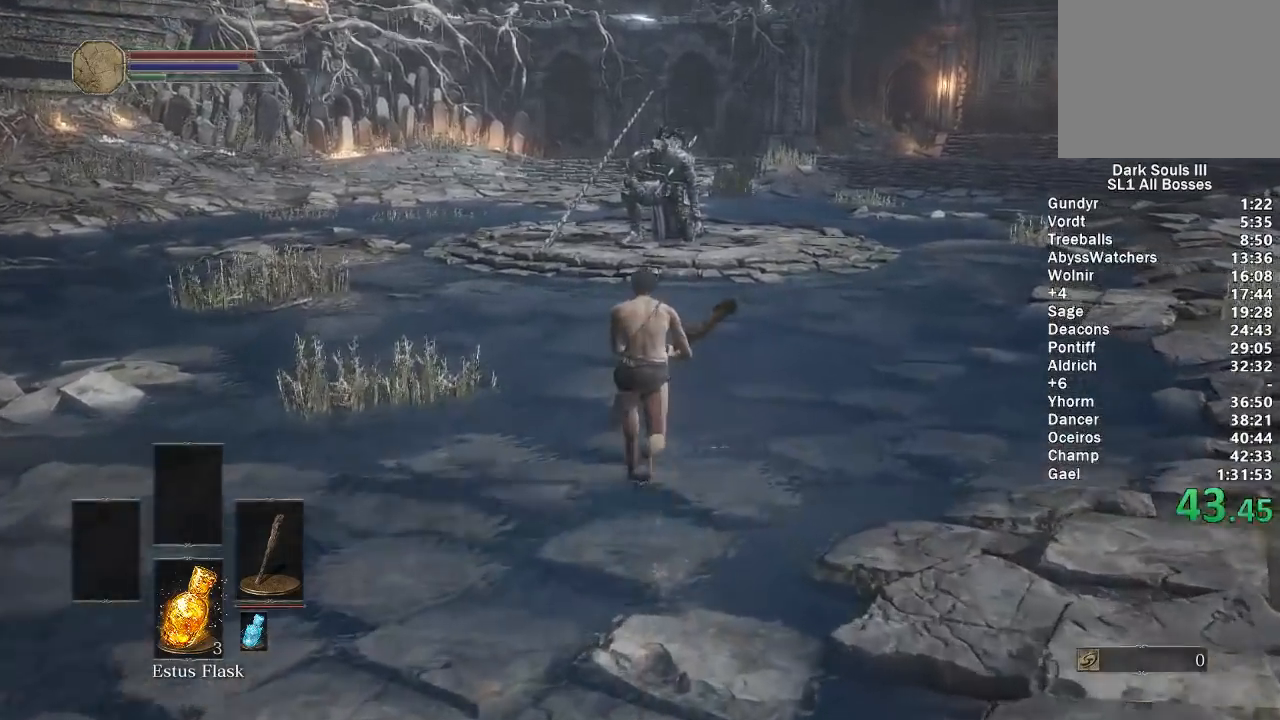
{"buttons": ["B"], "left_stick": "up", "right_stick": "center", "events": []}
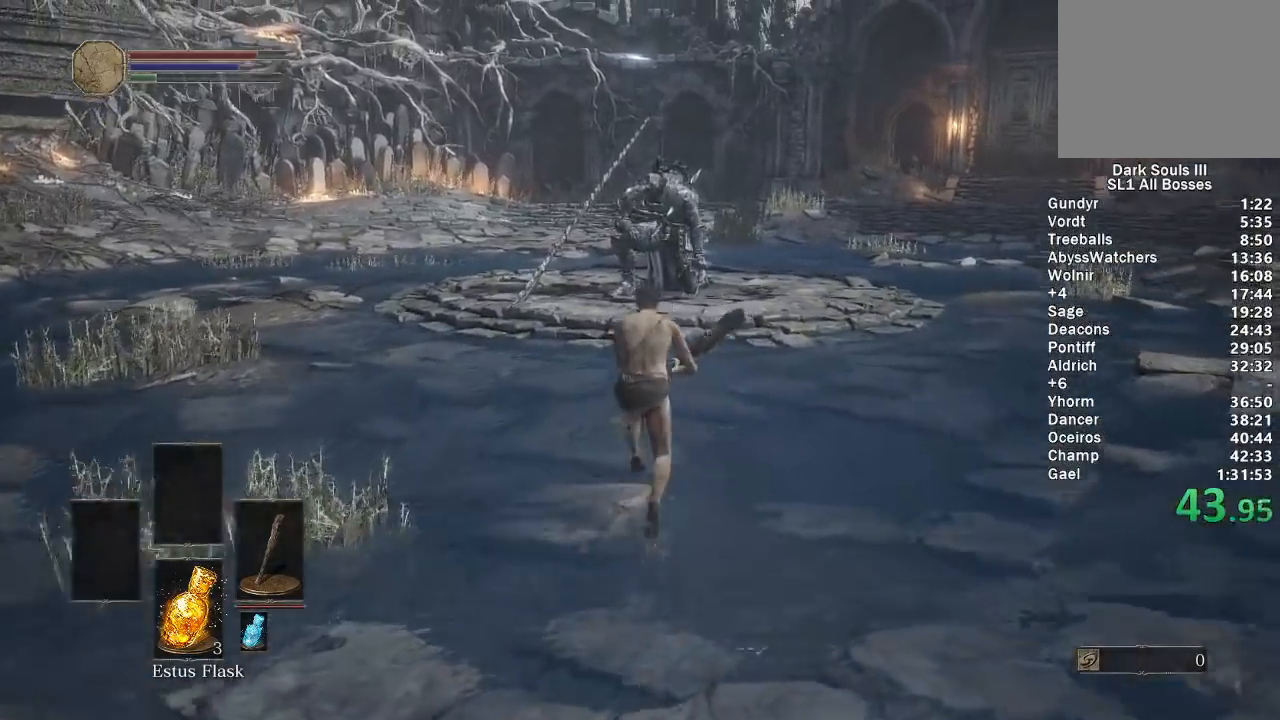
{"buttons": ["B"], "left_stick": "up", "right_stick": "center", "events": []}
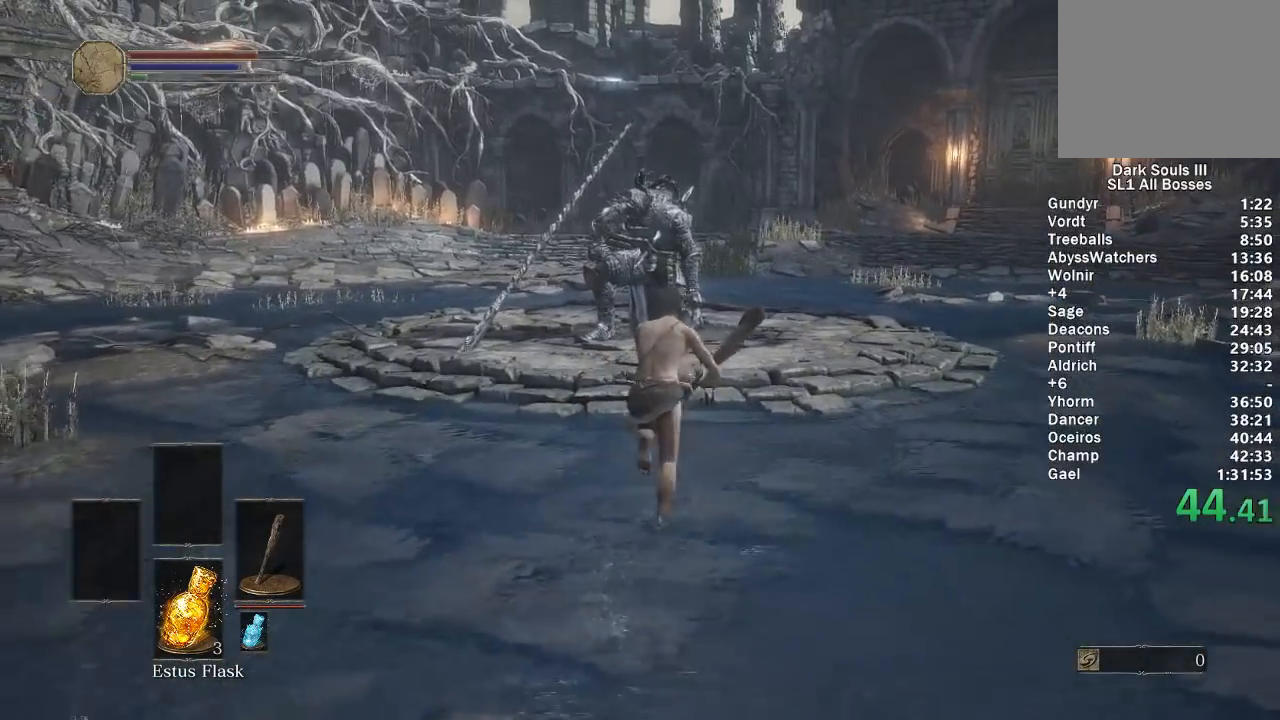
{"buttons": [], "left_stick": "up", "right_stick": "down", "events": [[267, "B", "up"], [450, "right_stick", "down"]]}
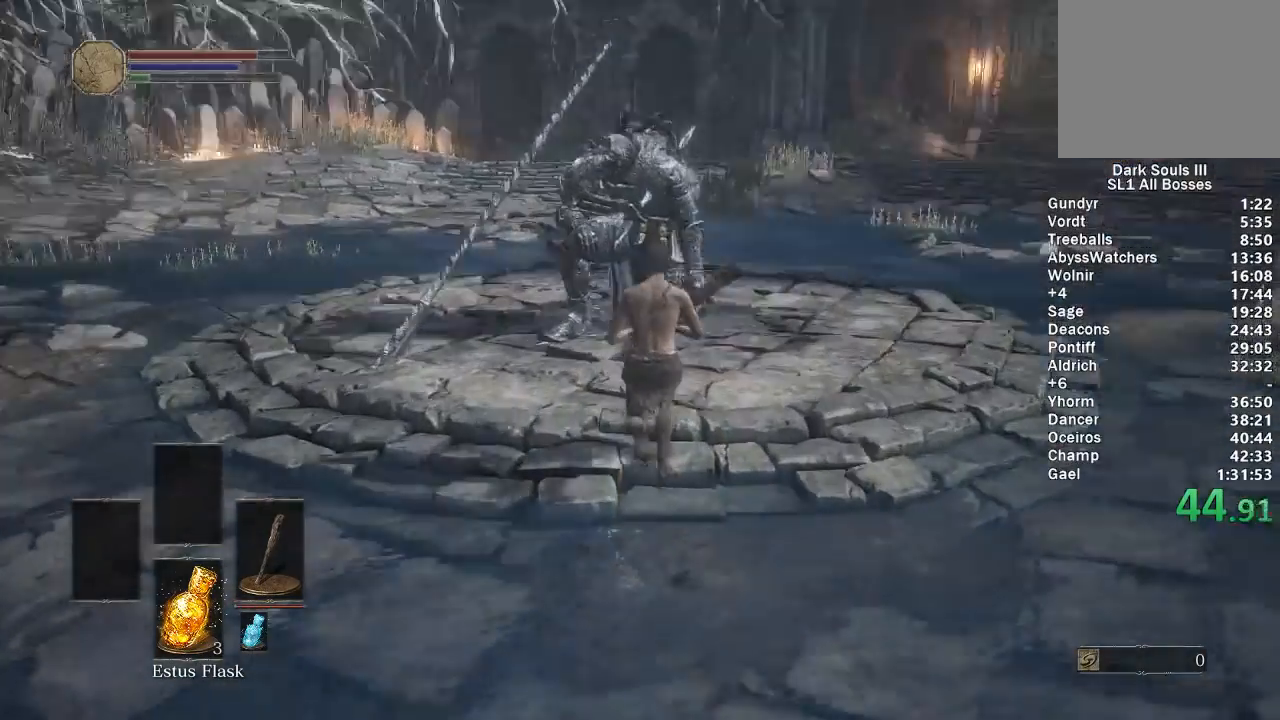
{"buttons": [], "left_stick": "up", "right_stick": "down", "events": [[67, "L2", "down"], [117, "right_stick", "center"], [183, "L2", "up"], [417, "right_stick", "down"]]}